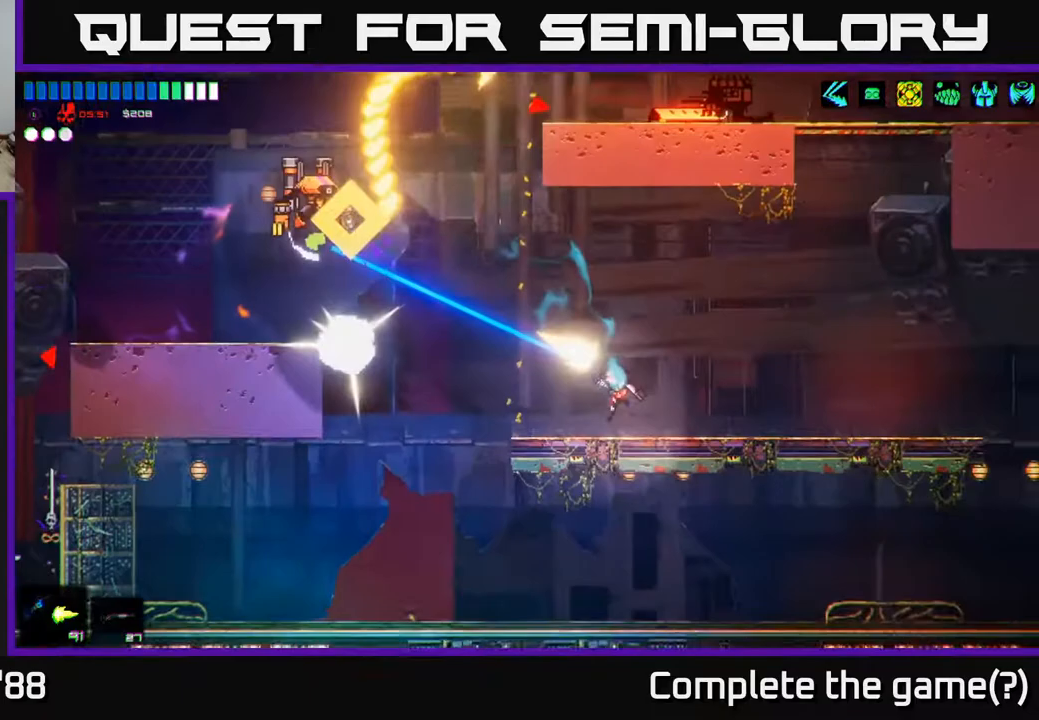
Gameplay with a controller (Xbox layout); each line is a JSON object with the inputs held at the frame after it. "events" lists button and stick changes between this image and that frame as [ms after this image, input, new state], when the widget could be followed in between.
{"buttons": [], "left_stick": "left", "right_stick": "up-left", "events": [[117, "R2", "up"], [150, "left_stick", "center"], [217, "left_stick", "left"]]}
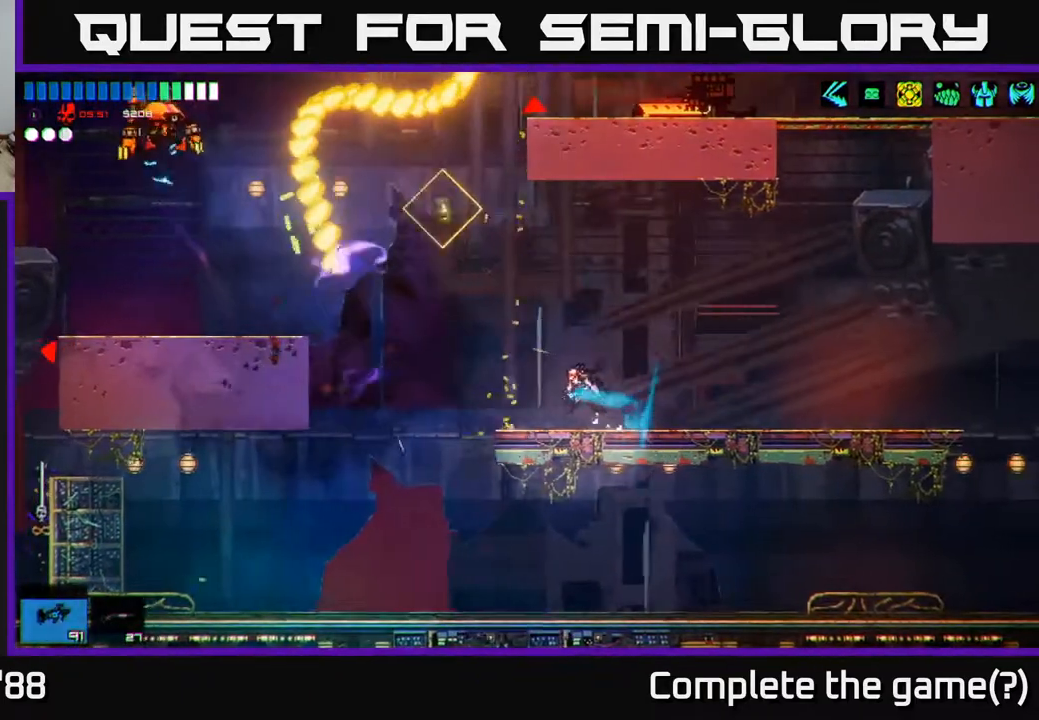
{"buttons": [], "left_stick": "left", "right_stick": "up-right", "events": [[250, "right_stick", "up"], [400, "right_stick", "up-right"]]}
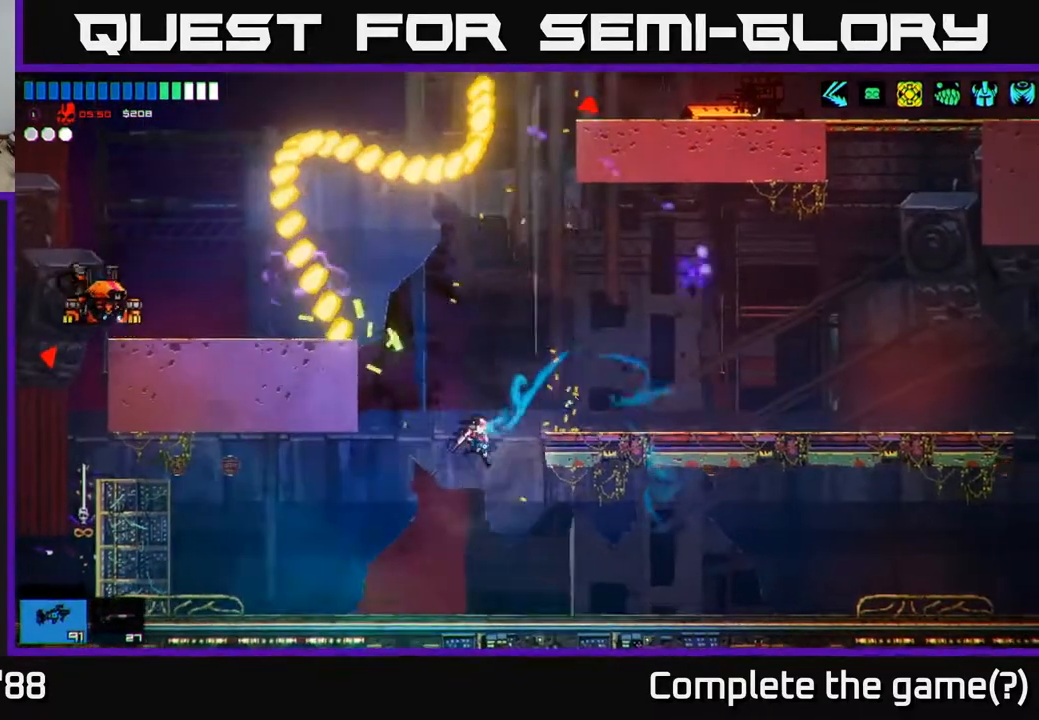
{"buttons": ["A"], "left_stick": "center", "right_stick": "up-right", "events": [[217, "left_stick", "center"], [400, "A", "down"]]}
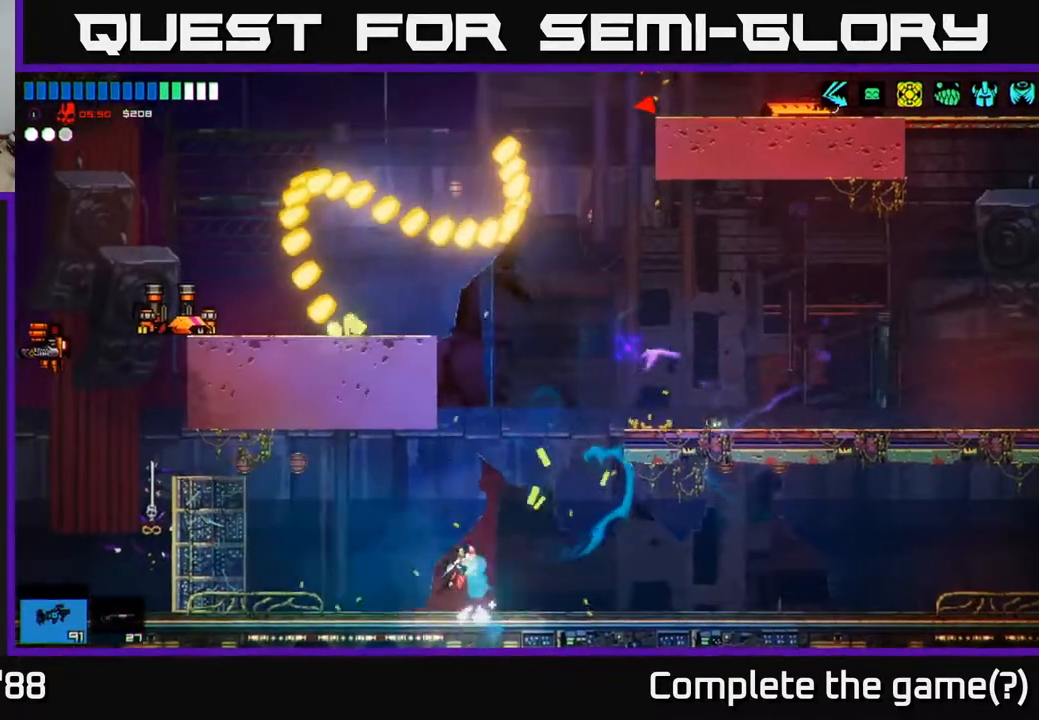
{"buttons": ["R2"], "left_stick": "up-right", "right_stick": "up", "events": [[100, "left_stick", "right"], [117, "A", "up"], [250, "right_stick", "up"], [300, "A", "down"], [333, "left_stick", "up-right"], [367, "R2", "down"], [433, "A", "up"]]}
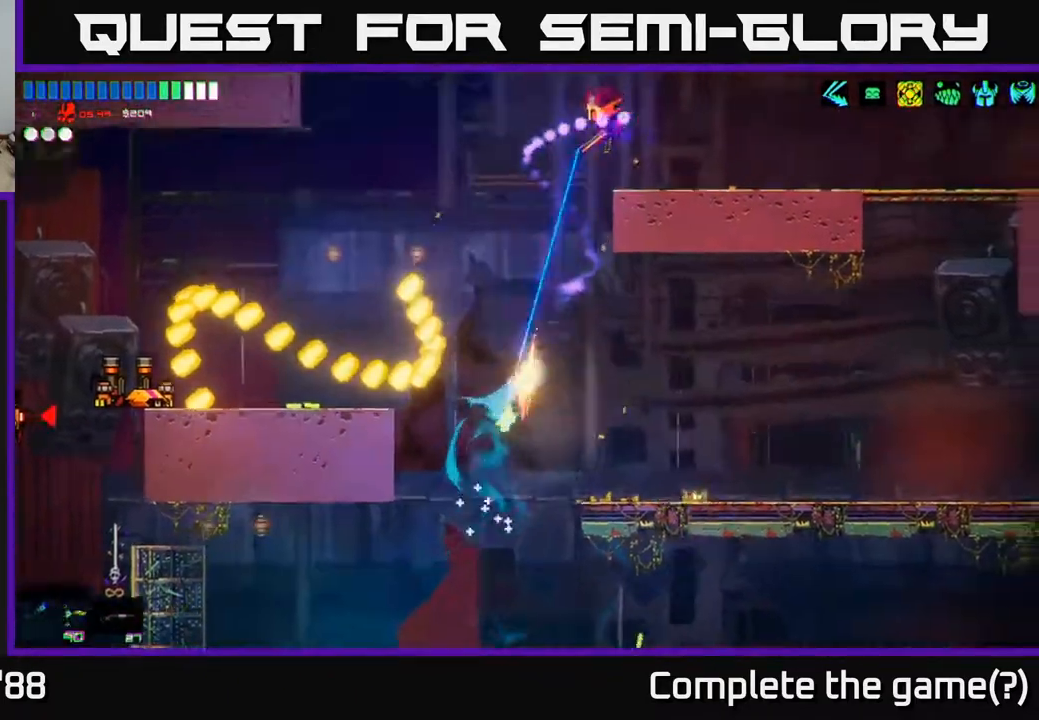
{"buttons": [], "left_stick": "left", "right_stick": "up", "events": [[17, "right_stick", "up-right"], [117, "R2", "up"], [167, "right_stick", "up"], [233, "left_stick", "right"], [400, "left_stick", "center"], [483, "left_stick", "left"]]}
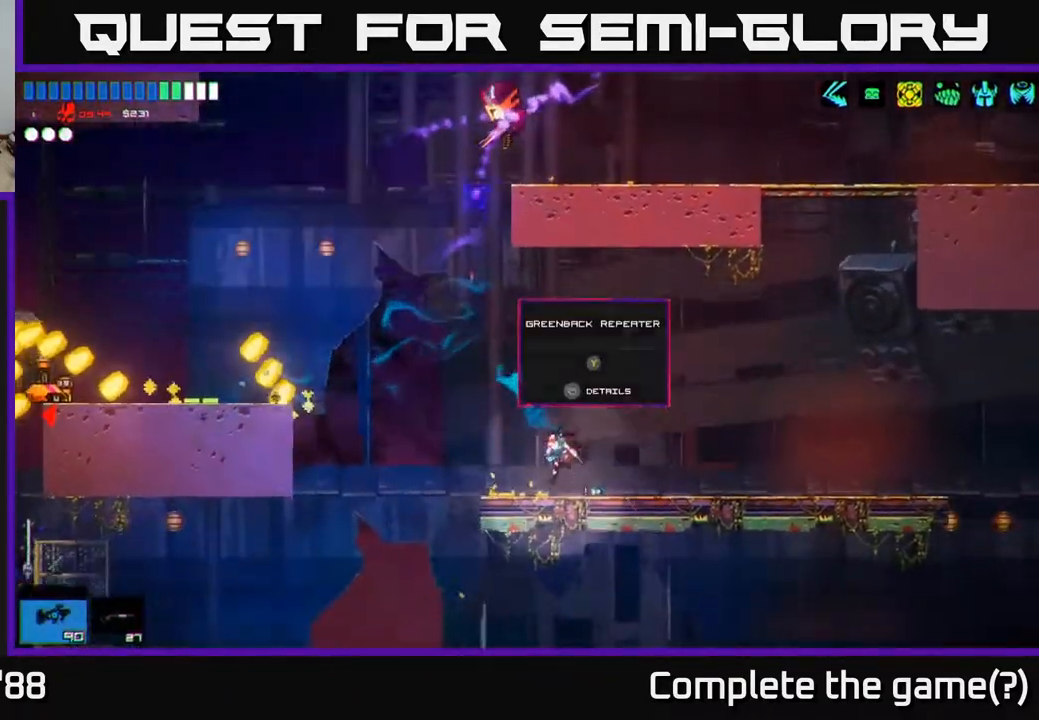
{"buttons": [], "left_stick": "left", "right_stick": "up-right", "events": [[117, "A", "down"], [183, "right_stick", "up-right"], [250, "A", "up"]]}
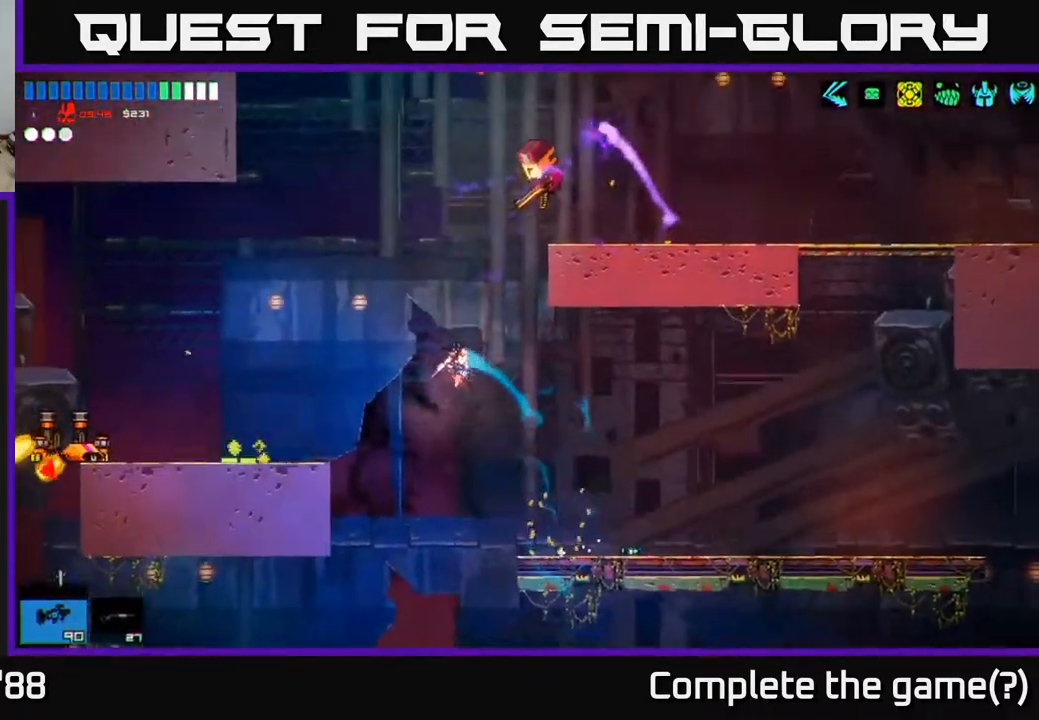
{"buttons": ["R2"], "left_stick": "left", "right_stick": "left", "events": [[17, "R2", "down"], [167, "A", "down"], [217, "R2", "up"], [283, "A", "up"], [317, "right_stick", "down-left"], [450, "R2", "down"], [450, "right_stick", "left"]]}
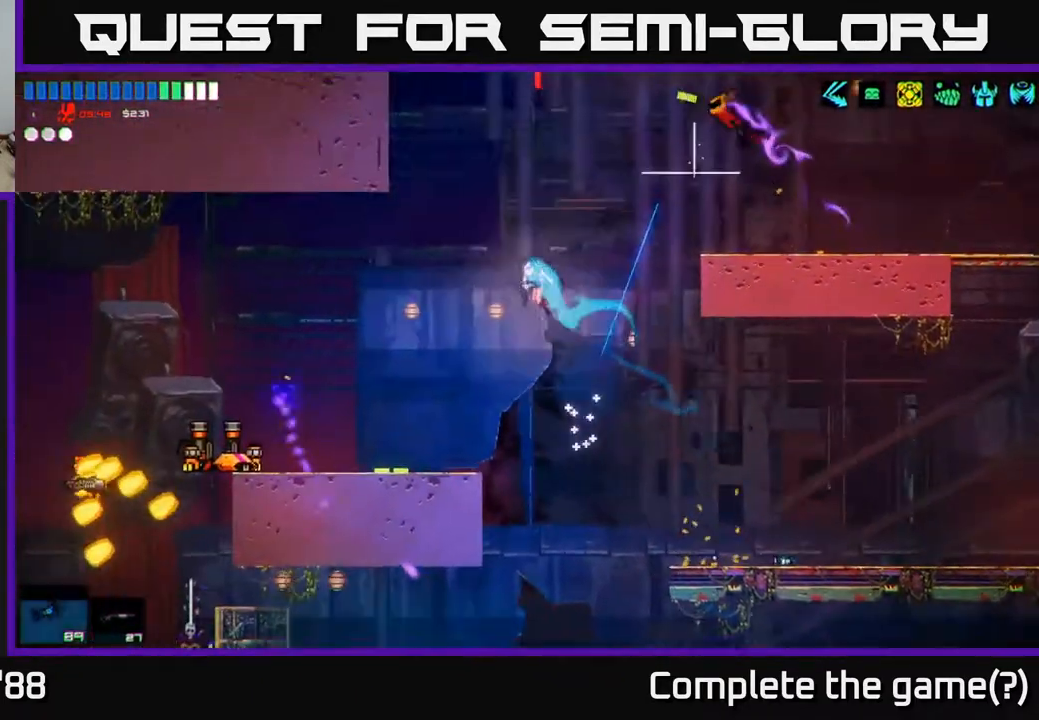
{"buttons": ["R2"], "left_stick": "center", "right_stick": "left", "events": [[483, "left_stick", "center"]]}
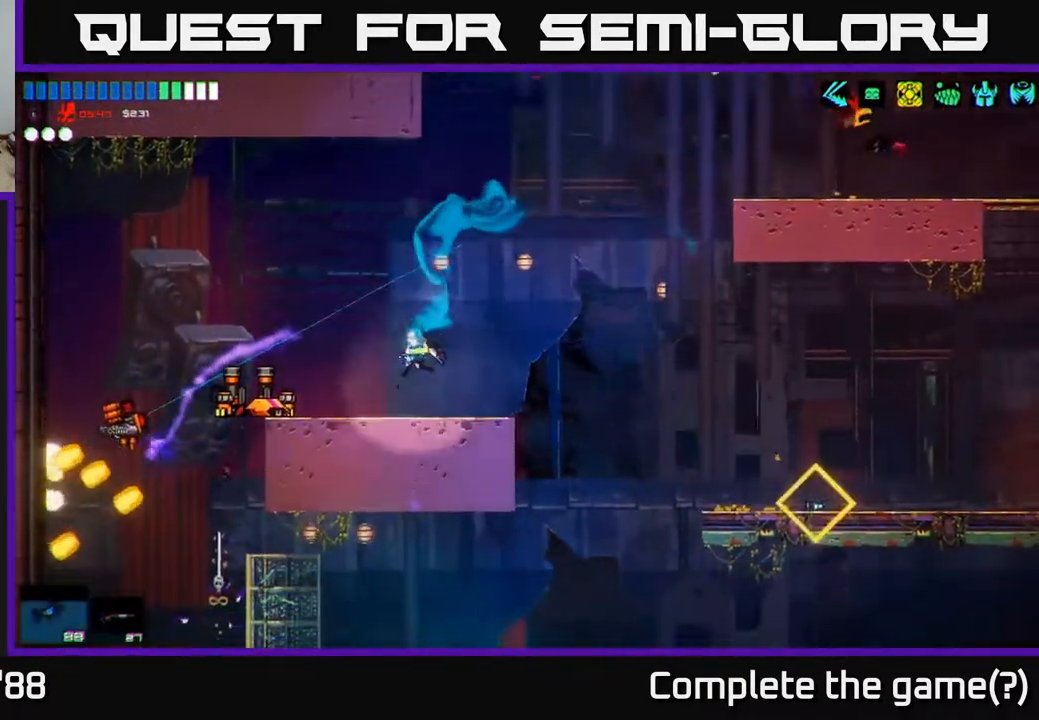
{"buttons": [], "left_stick": "center", "right_stick": "down-left", "events": [[117, "R2", "up"], [150, "left_stick", "left"], [233, "A", "down"], [333, "left_stick", "center"], [350, "R2", "down"], [367, "A", "up"], [383, "right_stick", "down-left"], [483, "R2", "up"]]}
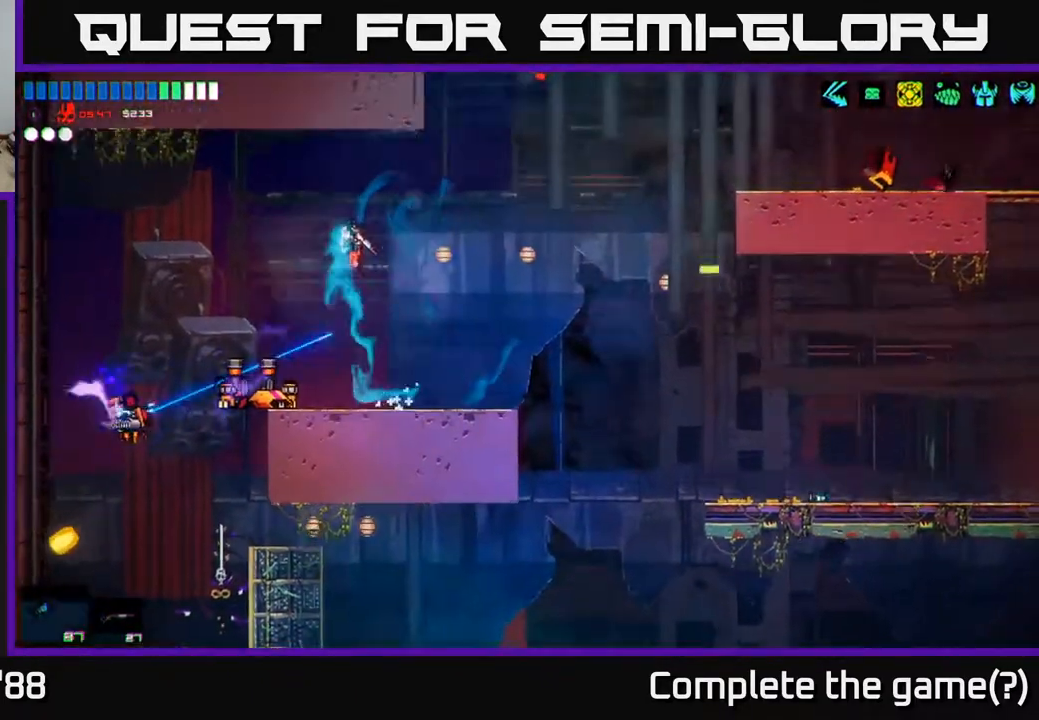
{"buttons": ["R2"], "left_stick": "left", "right_stick": "down-left", "events": [[300, "R2", "down"], [417, "left_stick", "left"]]}
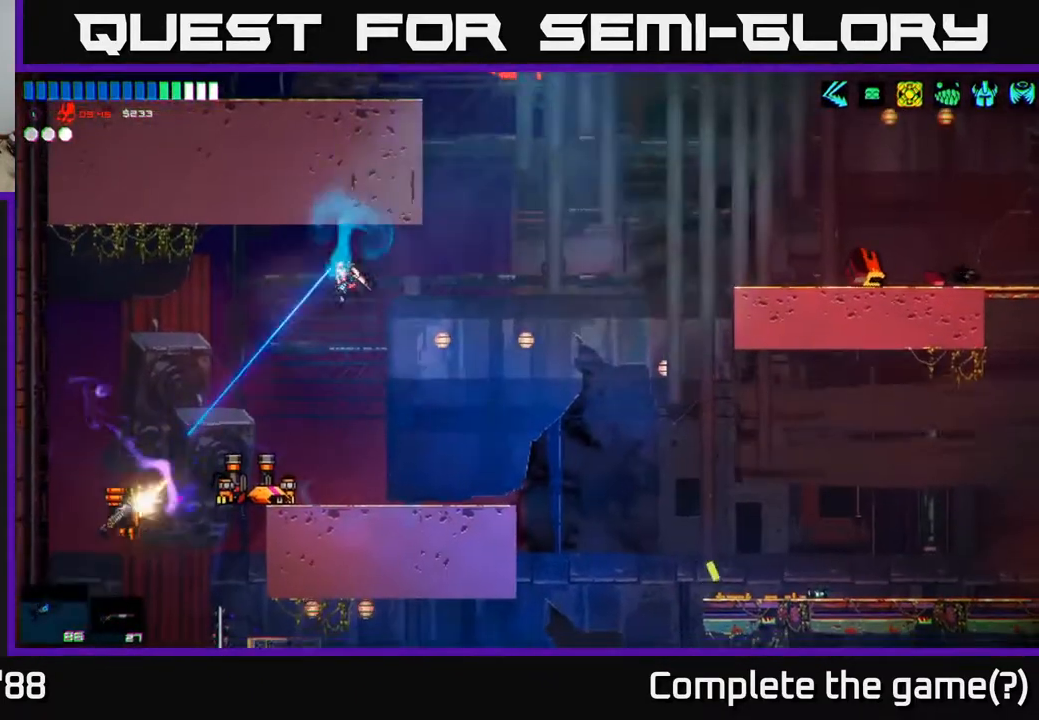
{"buttons": ["R2"], "left_stick": "center", "right_stick": "left", "events": [[50, "R2", "up"], [317, "right_stick", "left"], [367, "R2", "down"], [433, "left_stick", "center"]]}
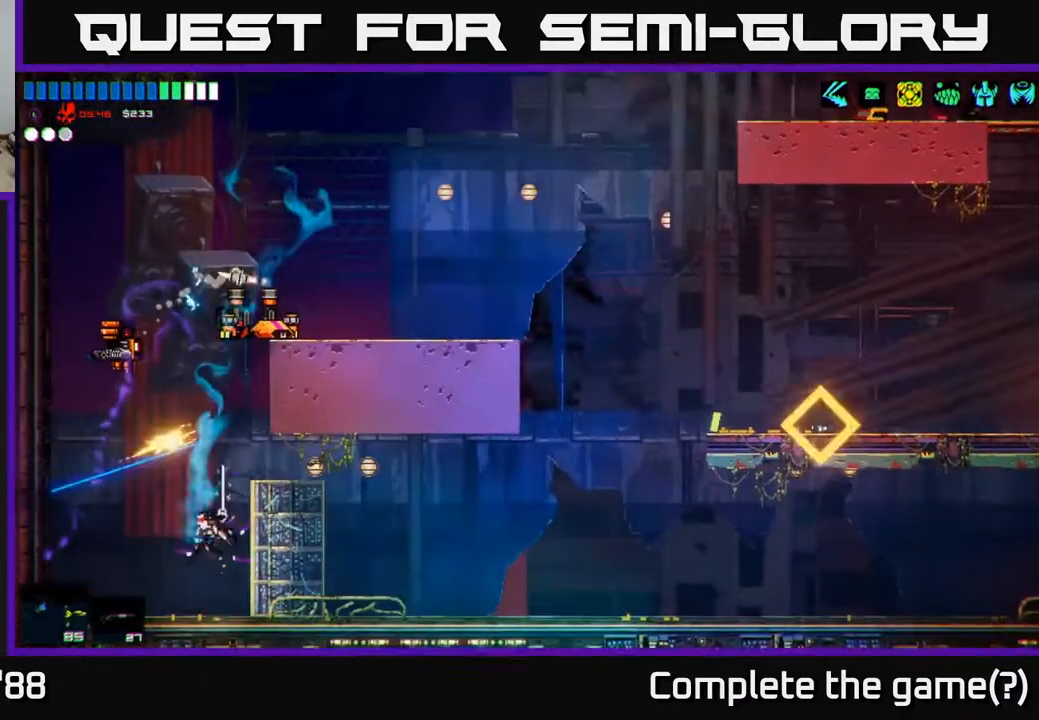
{"buttons": ["R2"], "left_stick": "right", "right_stick": "up", "events": [[17, "left_stick", "down-left"], [83, "R2", "up"], [83, "left_stick", "left"], [217, "right_stick", "up"], [300, "left_stick", "center"], [350, "R2", "down"], [500, "left_stick", "right"]]}
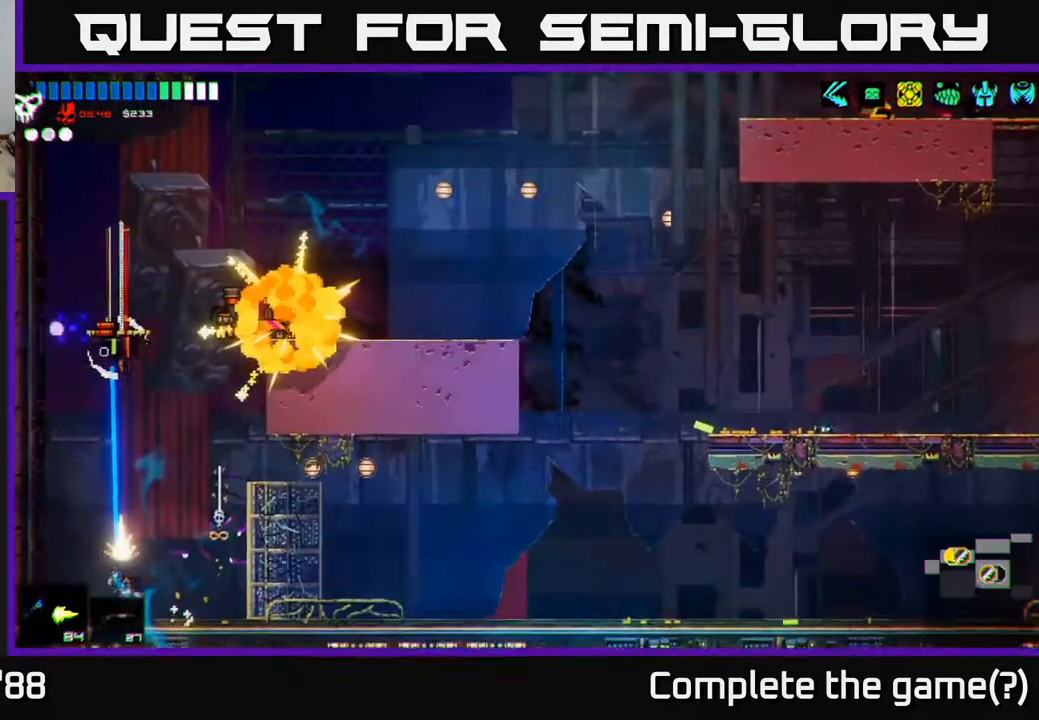
{"buttons": ["A"], "left_stick": "up-left", "right_stick": "up", "events": [[150, "R2", "up"], [150, "left_stick", "center"], [300, "left_stick", "left"], [367, "A", "down"], [417, "left_stick", "up-left"]]}
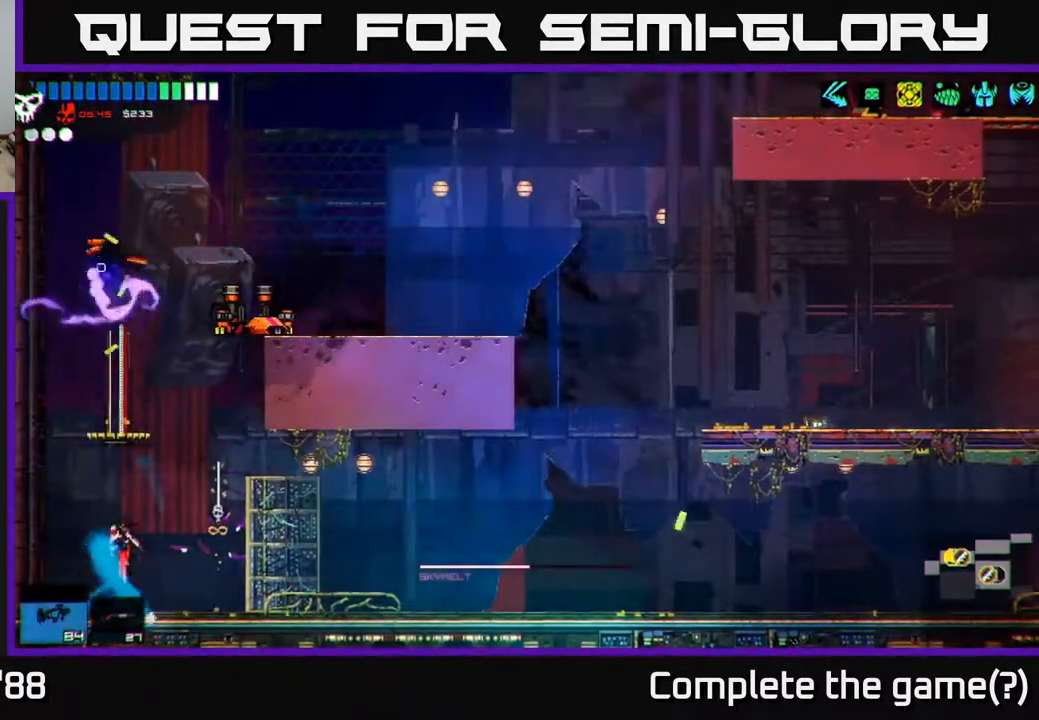
{"buttons": [], "left_stick": "up-right", "right_stick": "up", "events": [[117, "A", "up"], [133, "left_stick", "up-right"], [183, "left_stick", "right"], [267, "A", "down"], [283, "left_stick", "up-right"], [383, "L1", "down"], [400, "A", "up"], [500, "L1", "up"]]}
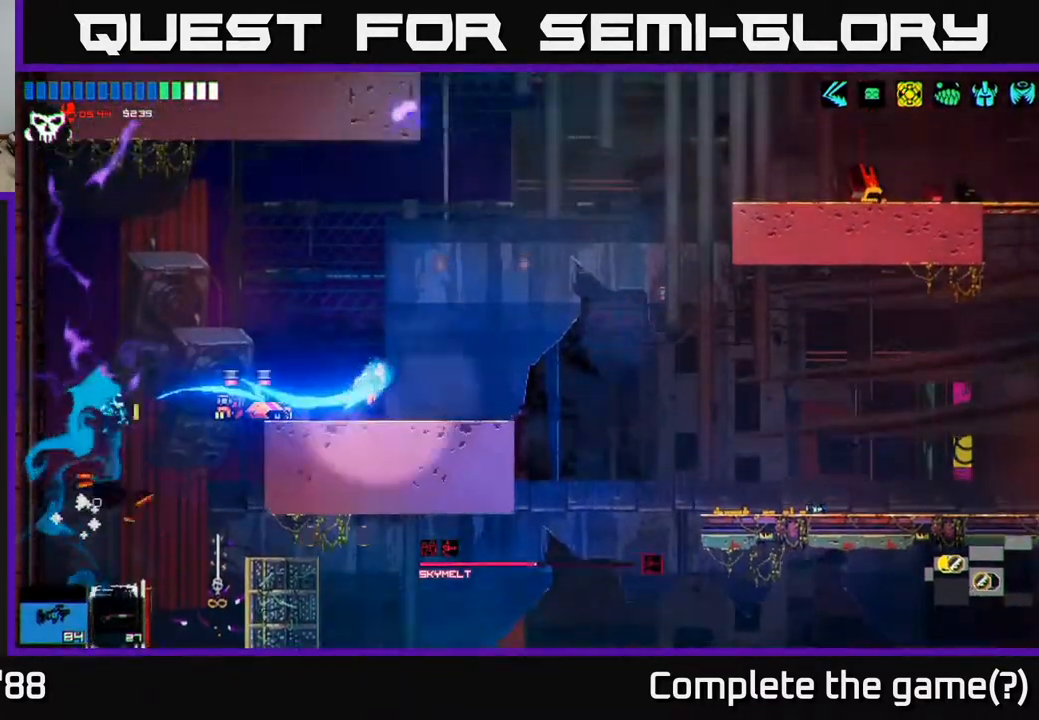
{"buttons": ["A"], "left_stick": "right", "right_stick": "up-right", "events": [[33, "left_stick", "right"], [50, "right_stick", "up-right"], [433, "A", "down"]]}
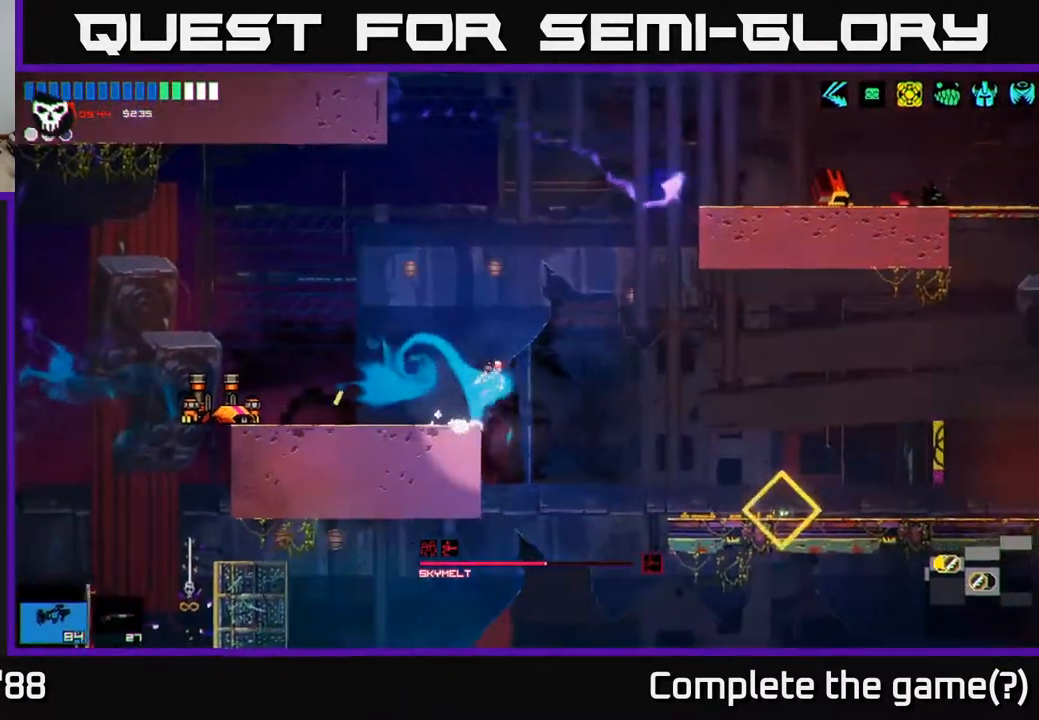
{"buttons": [], "left_stick": "right", "right_stick": "up-right", "events": [[200, "A", "up"]]}
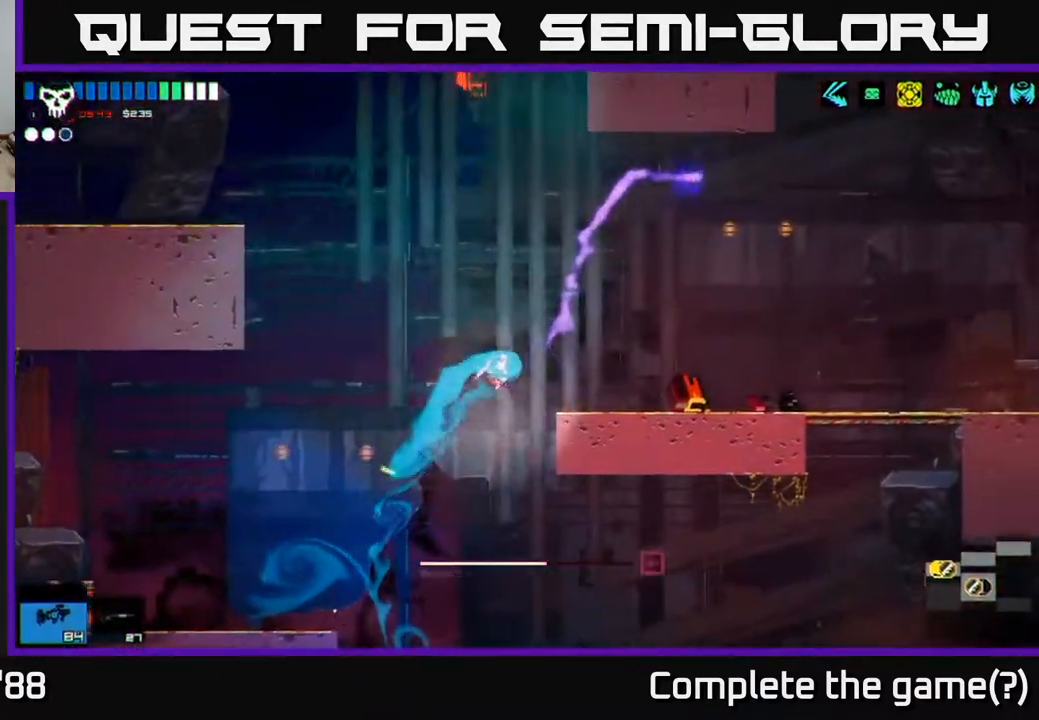
{"buttons": [], "left_stick": "down-right", "right_stick": "up-right", "events": [[133, "left_stick", "left"], [483, "left_stick", "down-right"]]}
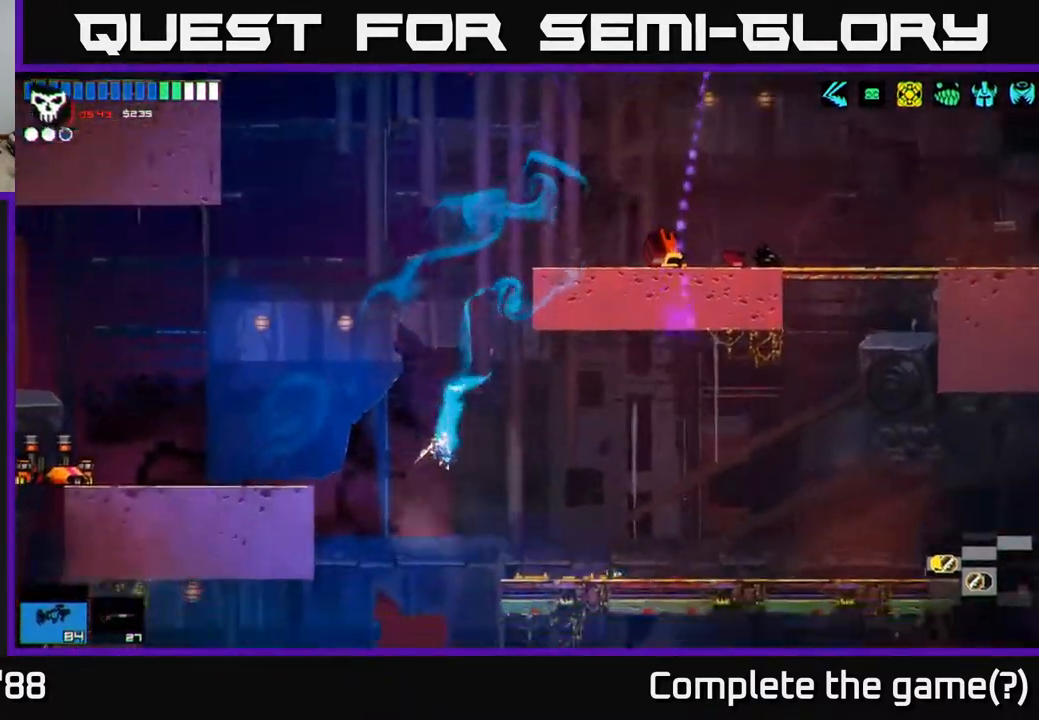
{"buttons": [], "left_stick": "right", "right_stick": "right", "events": [[33, "left_stick", "center"], [33, "right_stick", "down-right"], [100, "left_stick", "right"], [283, "right_stick", "right"]]}
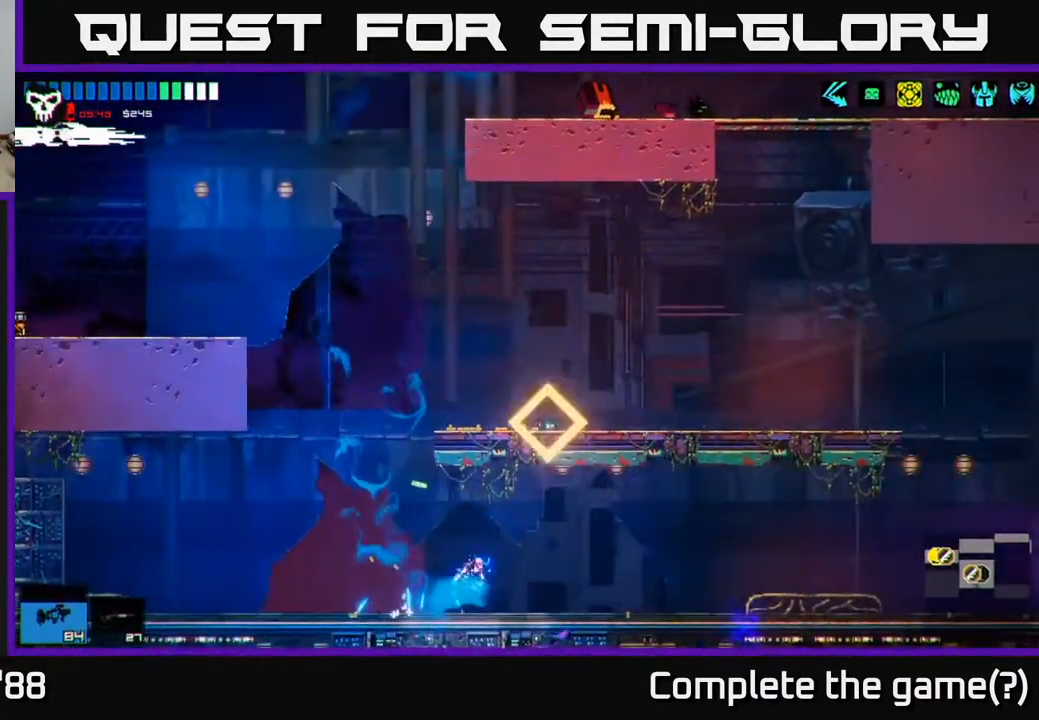
{"buttons": ["A"], "left_stick": "left", "right_stick": "right", "events": [[17, "left_stick", "left"], [267, "A", "down"]]}
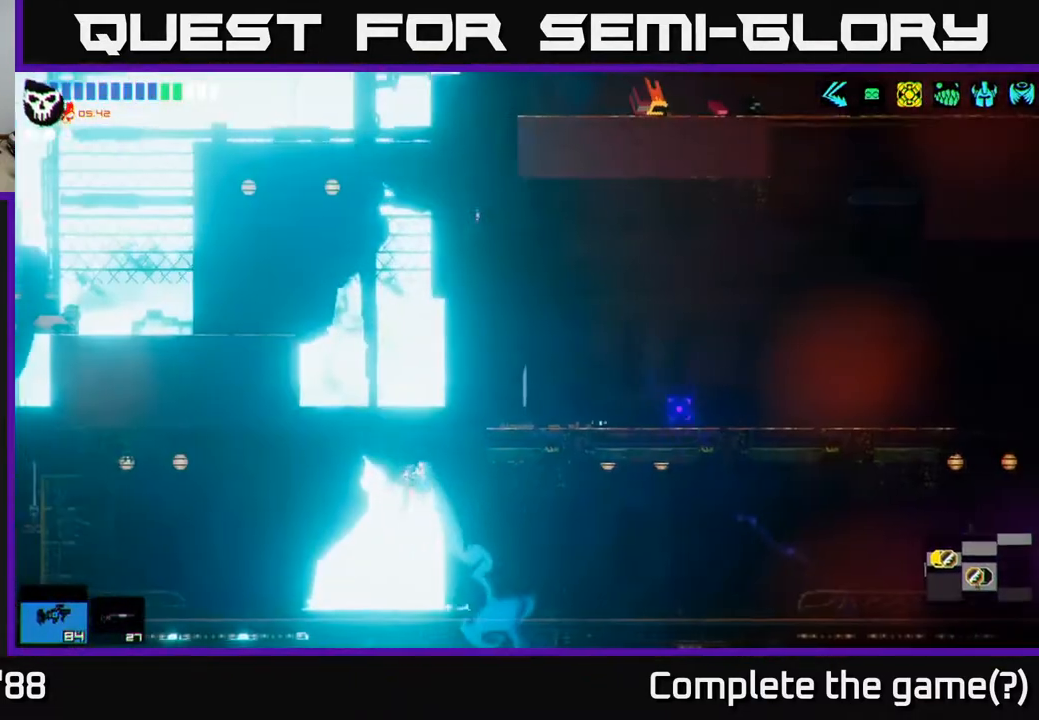
{"buttons": [], "left_stick": "right", "right_stick": "right", "events": [[17, "left_stick", "right"], [217, "A", "up"]]}
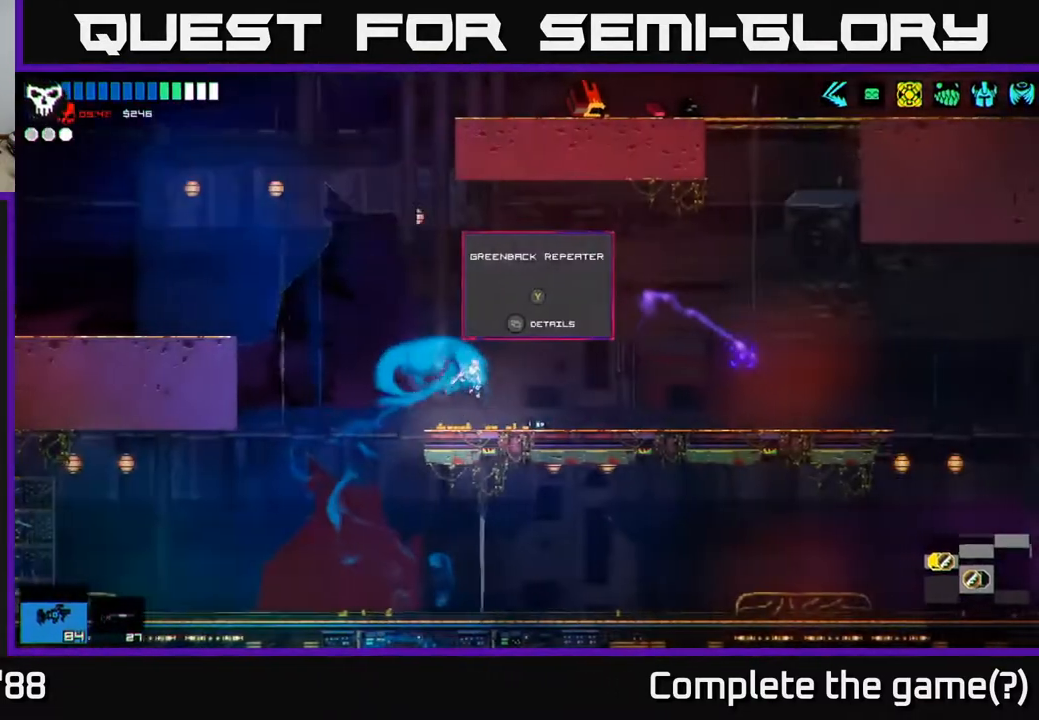
{"buttons": [], "left_stick": "center", "right_stick": "center", "events": [[100, "left_stick", "center"], [200, "right_stick", "center"]]}
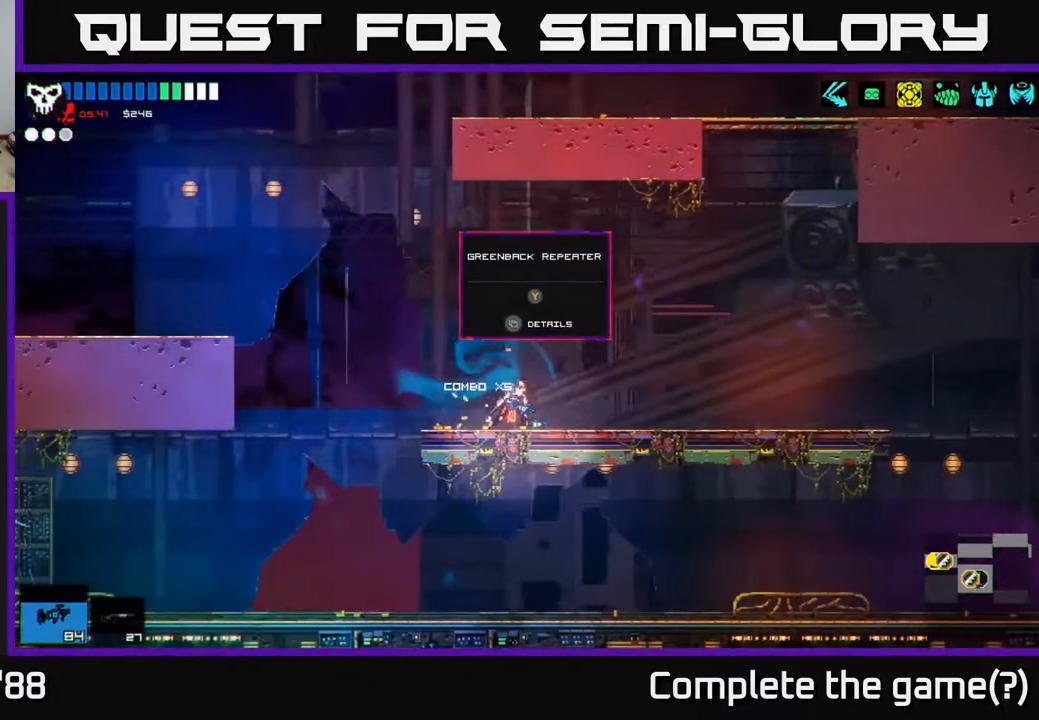
{"buttons": [], "left_stick": "left", "right_stick": "left", "events": [[183, "left_stick", "left"], [233, "right_stick", "left"]]}
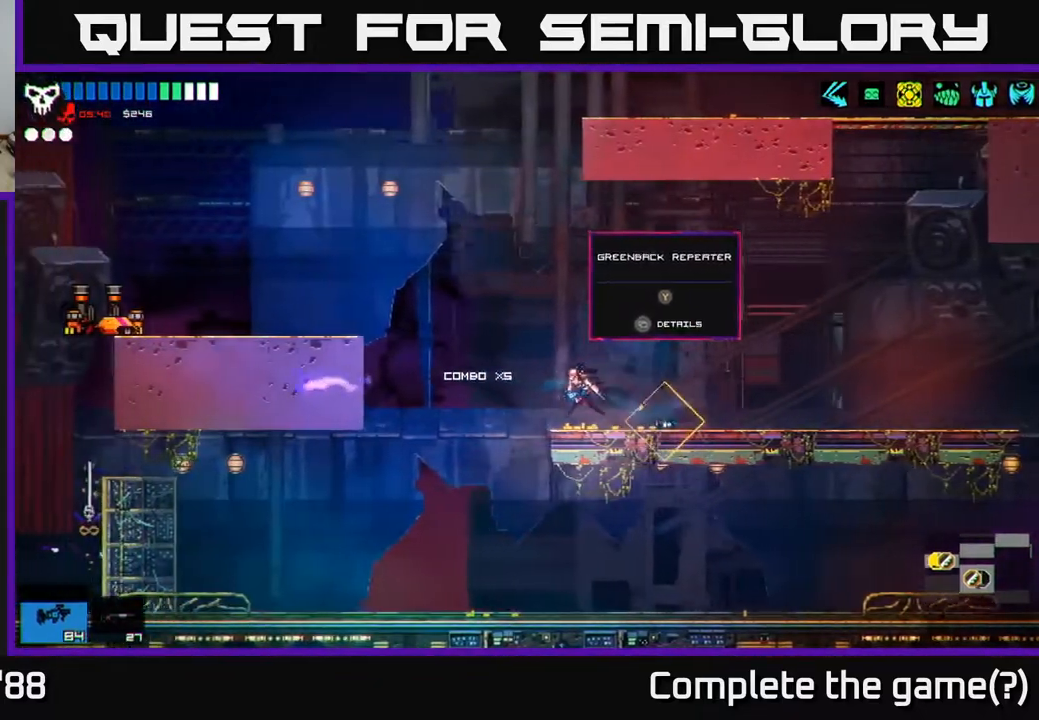
{"buttons": [], "left_stick": "left", "right_stick": "left", "events": [[33, "A", "down"], [250, "A", "up"]]}
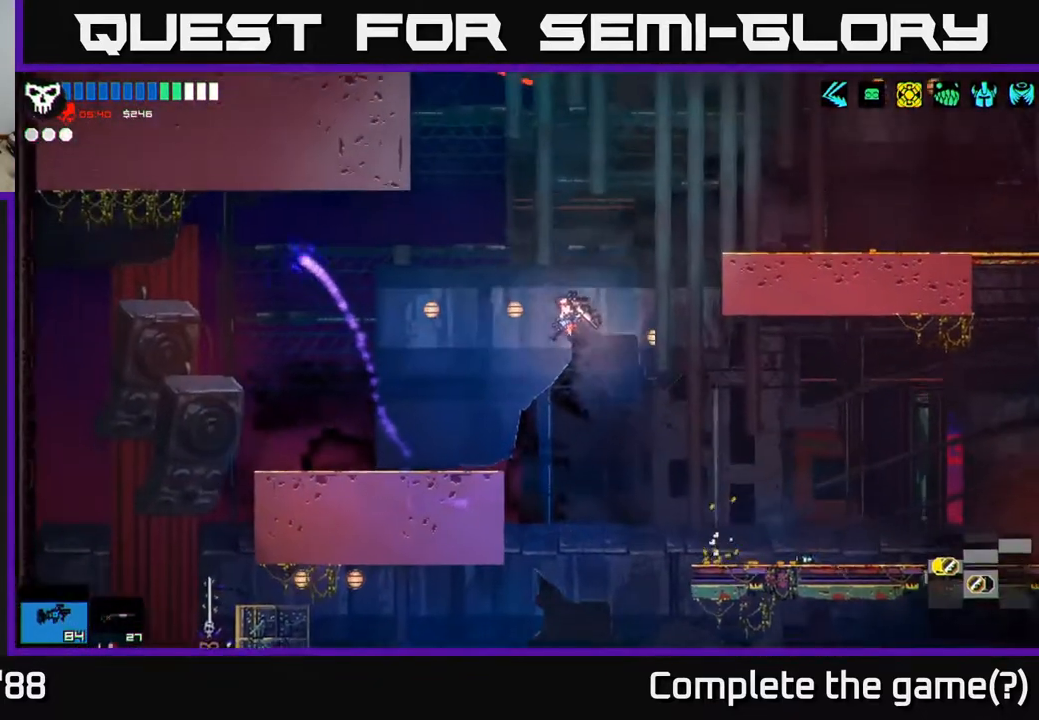
{"buttons": [], "left_stick": "left", "right_stick": "down-left", "events": [[350, "right_stick", "down-left"]]}
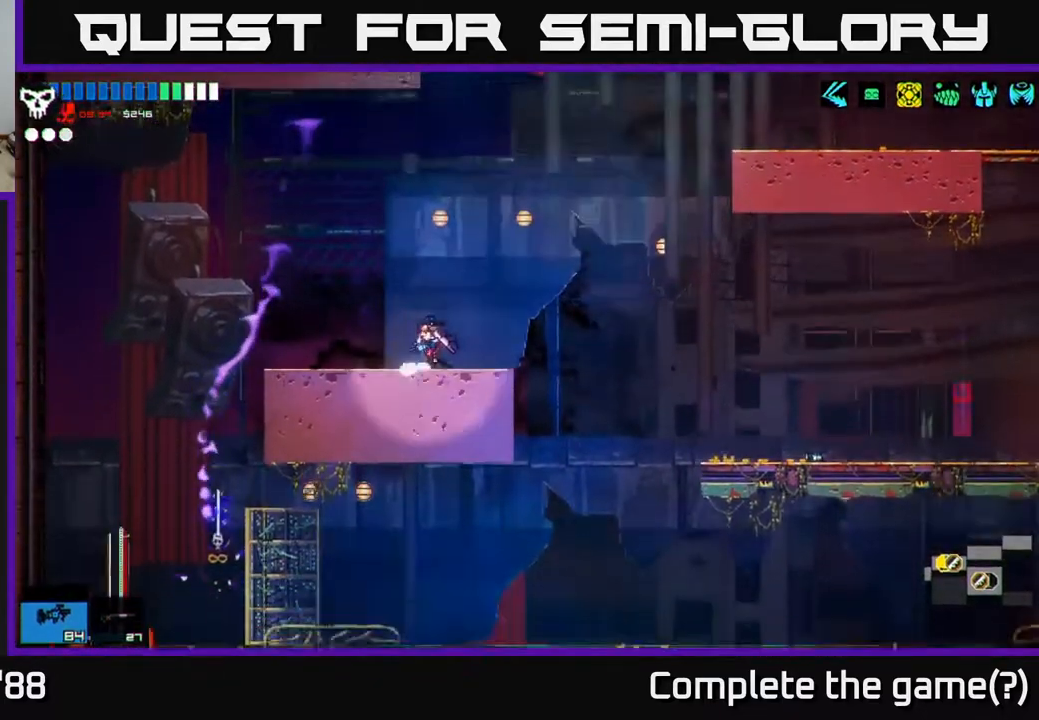
{"buttons": [], "left_stick": "right", "right_stick": "down", "events": [[333, "right_stick", "down"], [383, "left_stick", "right"]]}
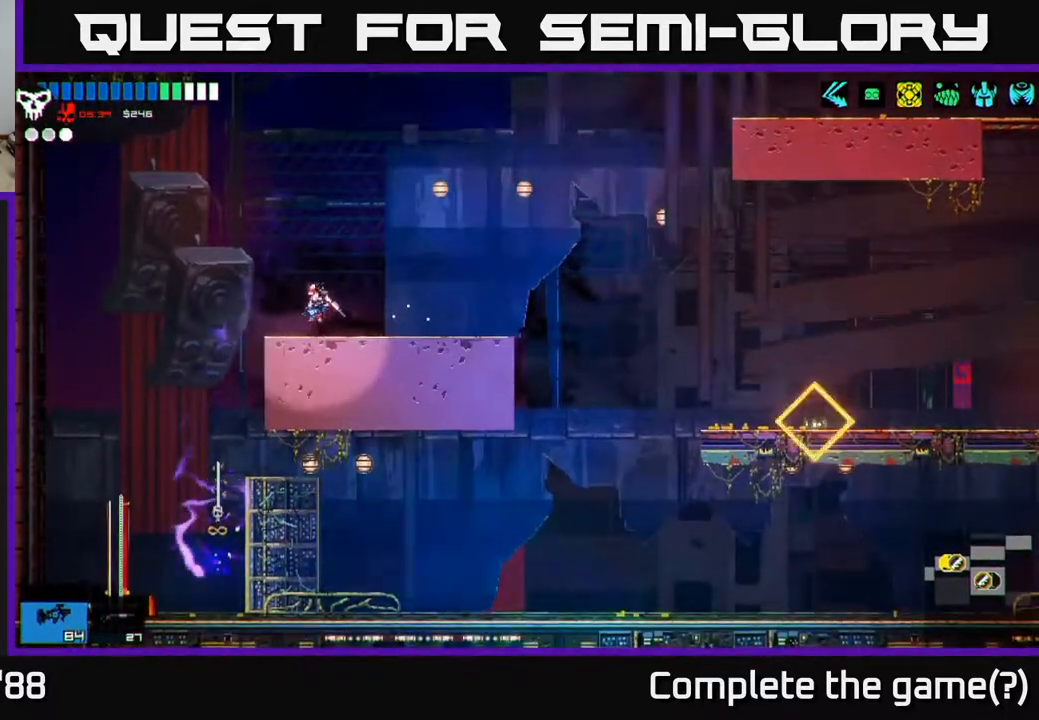
{"buttons": ["A"], "left_stick": "right", "right_stick": "right", "events": [[200, "right_stick", "right"], [400, "A", "down"]]}
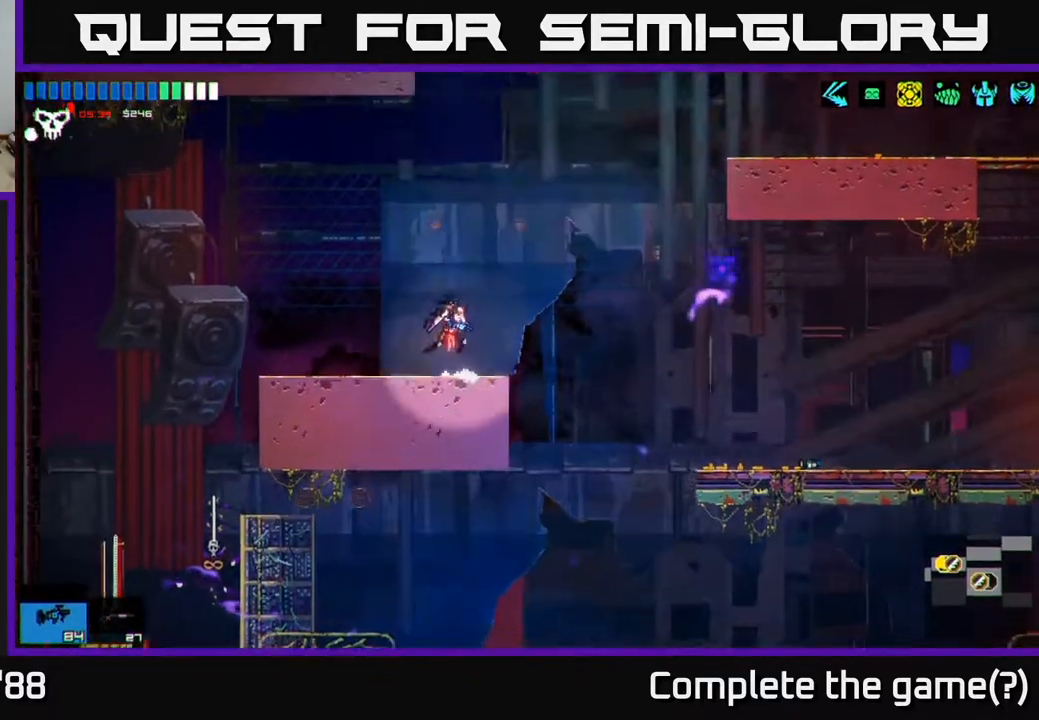
{"buttons": [], "left_stick": "right", "right_stick": "right", "events": [[83, "A", "up"], [250, "A", "down"], [383, "A", "up"], [383, "L1", "down"], [450, "L1", "up"]]}
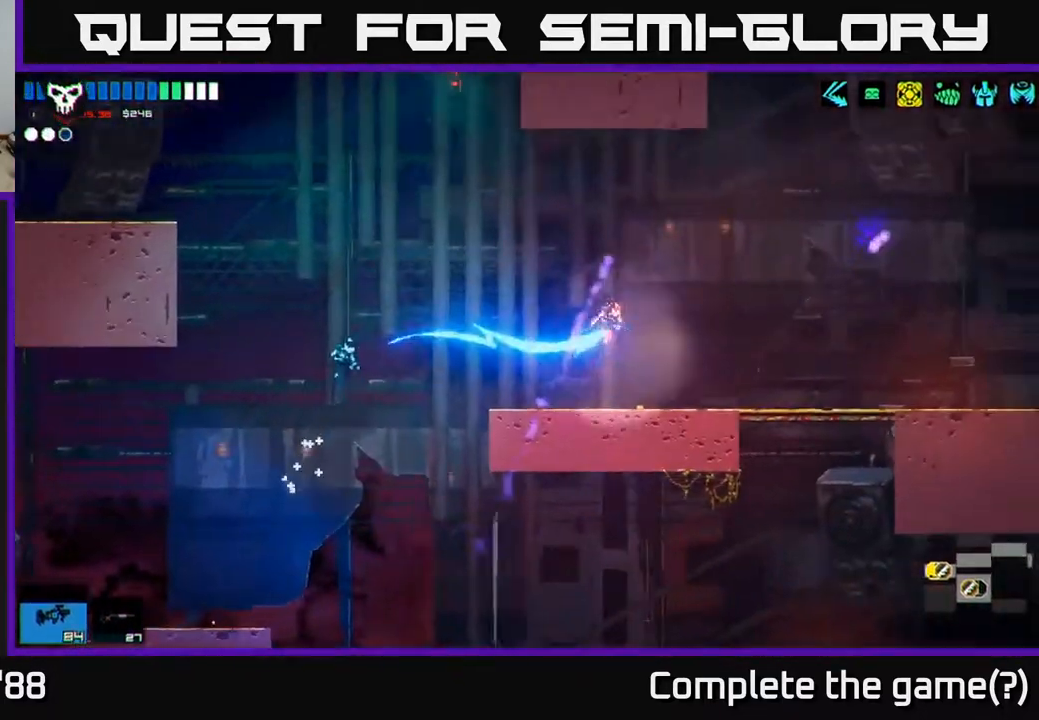
{"buttons": [], "left_stick": "right", "right_stick": "right", "events": []}
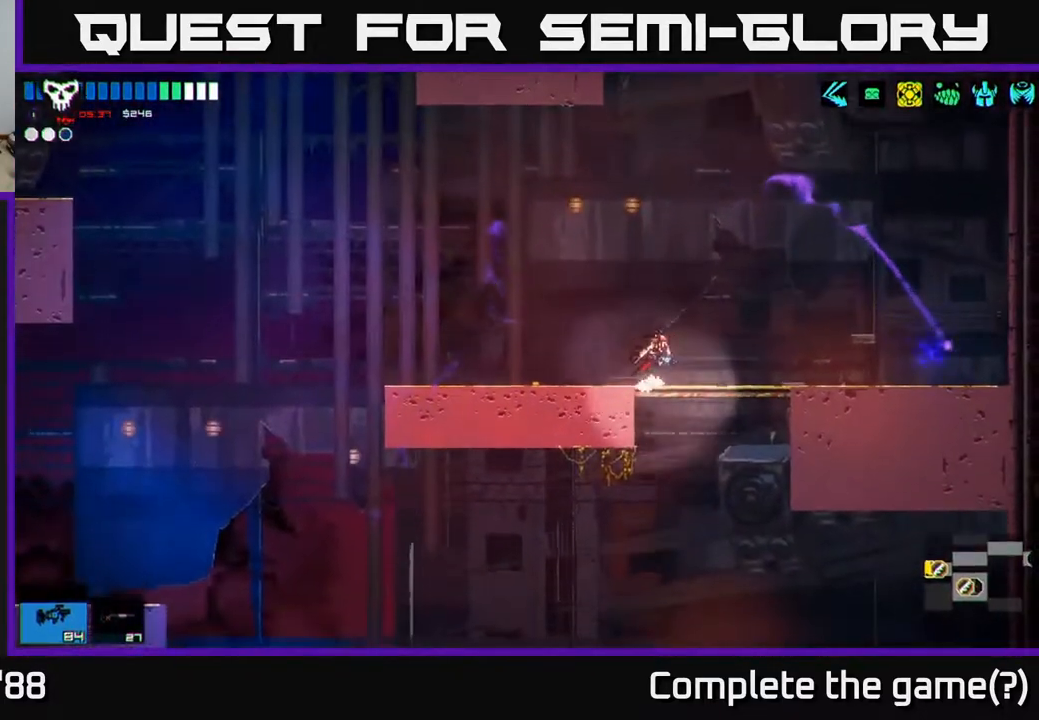
{"buttons": ["A"], "left_stick": "down", "right_stick": "center", "events": [[217, "left_stick", "center"], [250, "right_stick", "center"], [367, "left_stick", "down"], [417, "A", "down"]]}
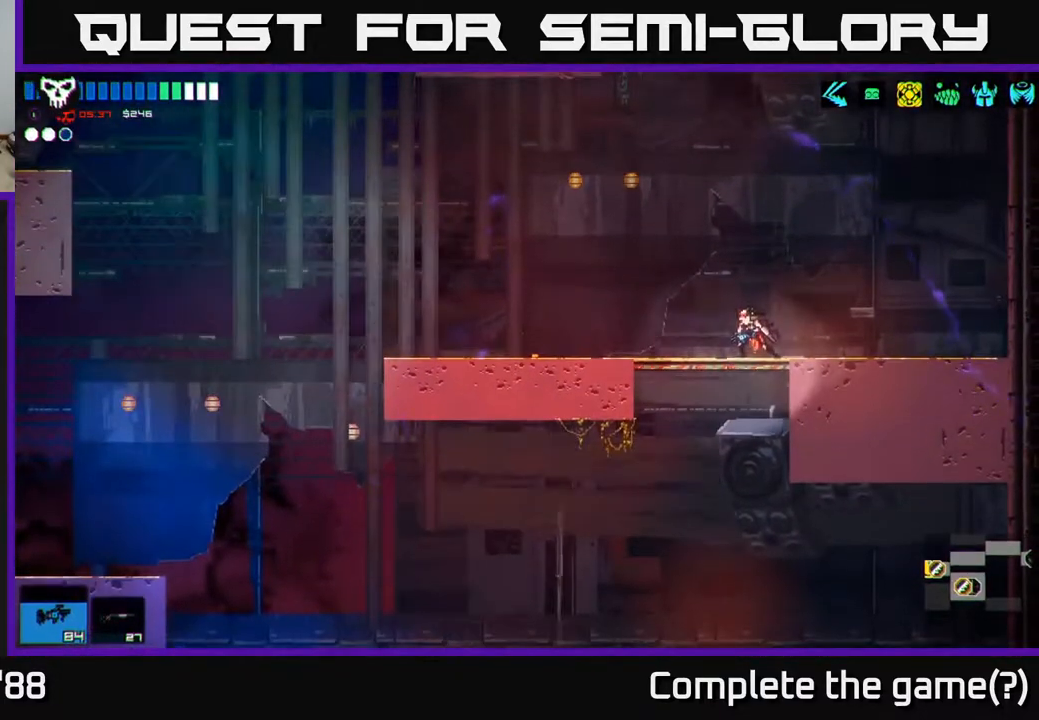
{"buttons": [], "left_stick": "right", "right_stick": "center", "events": [[17, "A", "up"], [117, "left_stick", "center"], [267, "left_stick", "right"]]}